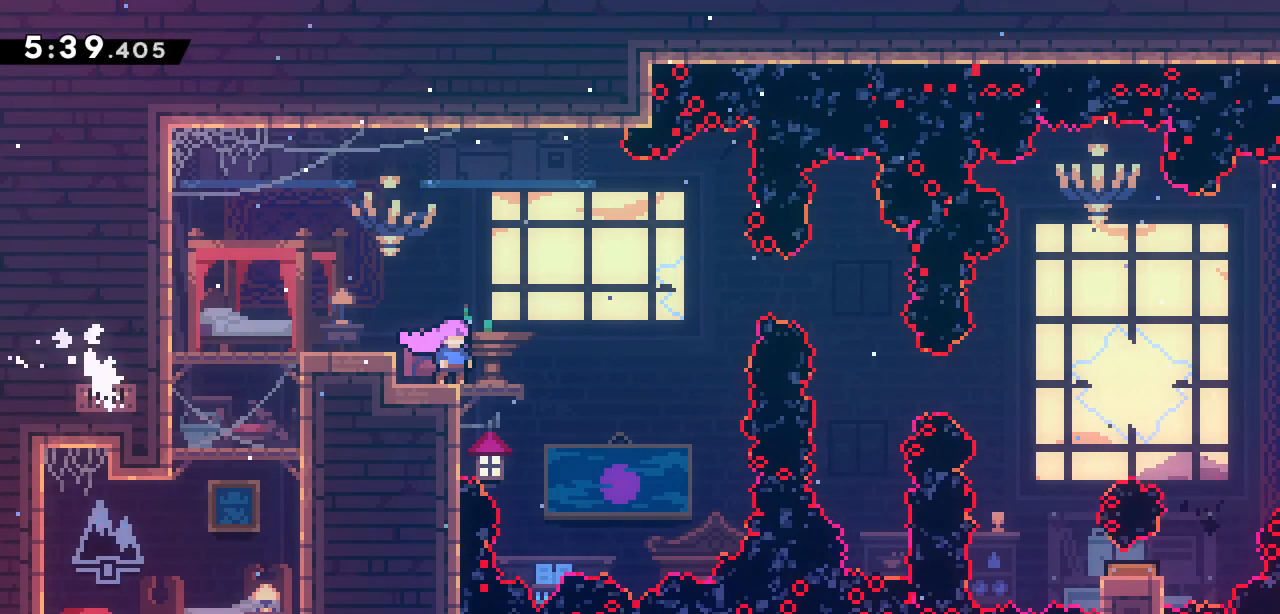
Gameplay with keyboard; each line is a JSON object with the keys held at the frame after it. "events" lists presses ("down") and releases ("up") of "dash", "demo", "down", "grab", "jump", "jump2", "left", "right" and "up" between this image and that frame as [ms after this image, input, new state], when the widget could be followed in between. No other keys are recorded. Mouse input is not recorded. Key names are as the overlay labels them; some are game actions (e.g. jump) rather than physical keys.
{"keys": [], "events": [[17, "right", "down"], [67, "jump2", "down"], [433, "jump2", "up"], [433, "right", "up"]]}
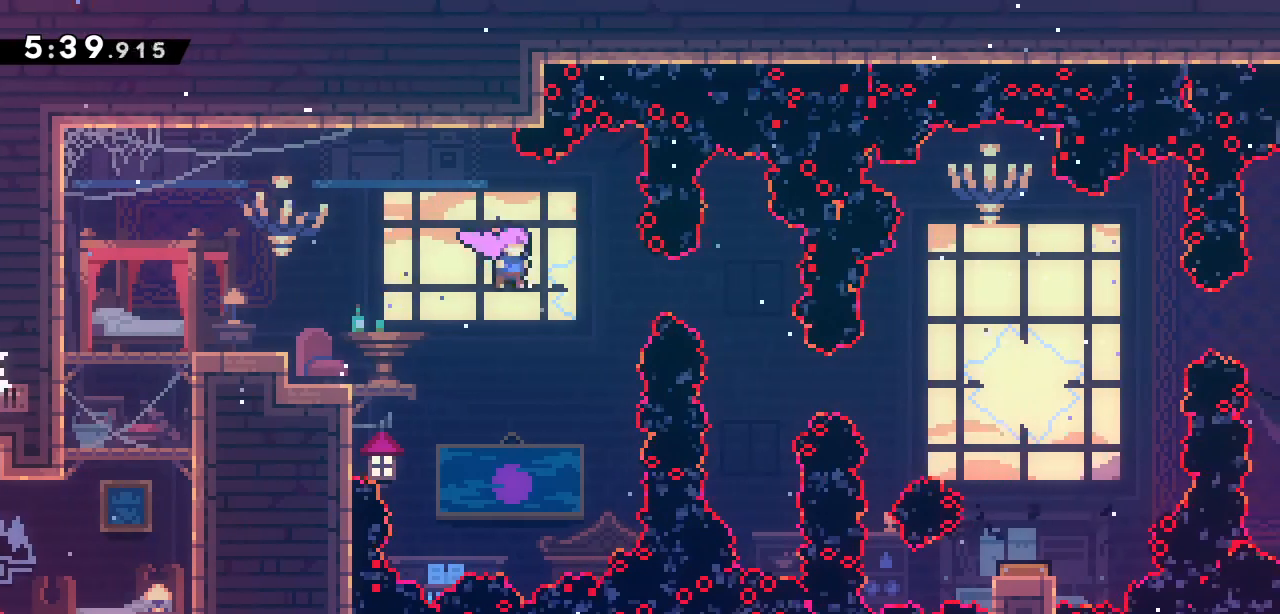
{"keys": [], "events": [[33, "demo", "down"], [33, "right", "down"], [250, "demo", "up"], [300, "right", "up"]]}
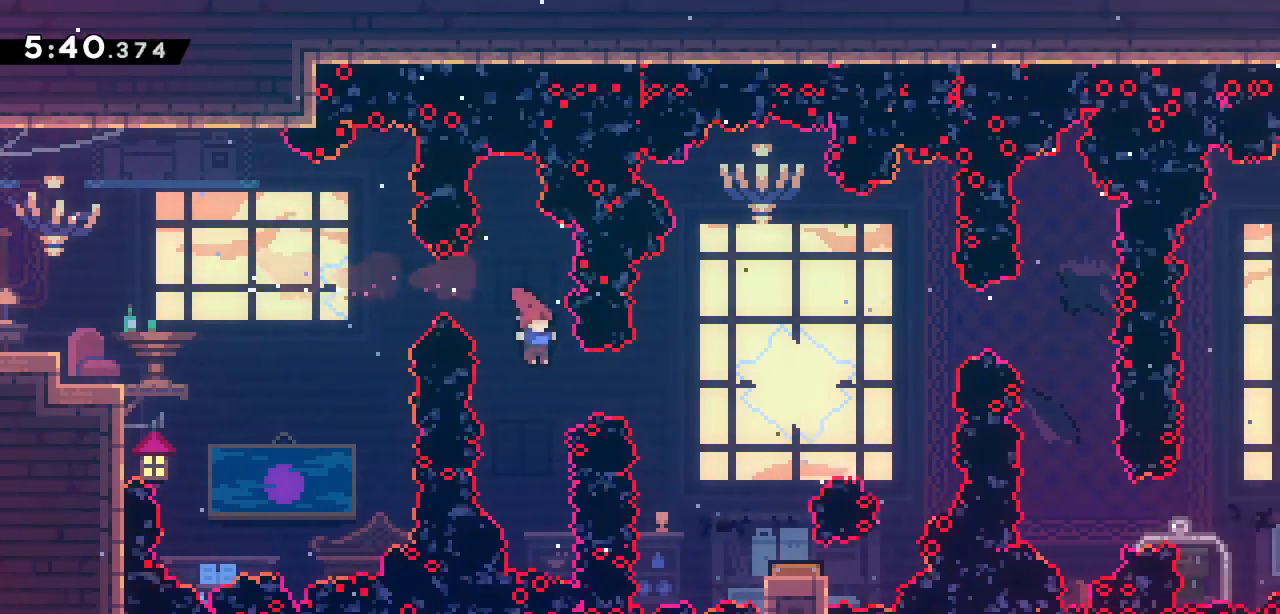
{"keys": [], "events": [[83, "demo", "down"], [83, "right", "down"], [317, "demo", "up"], [400, "right", "up"]]}
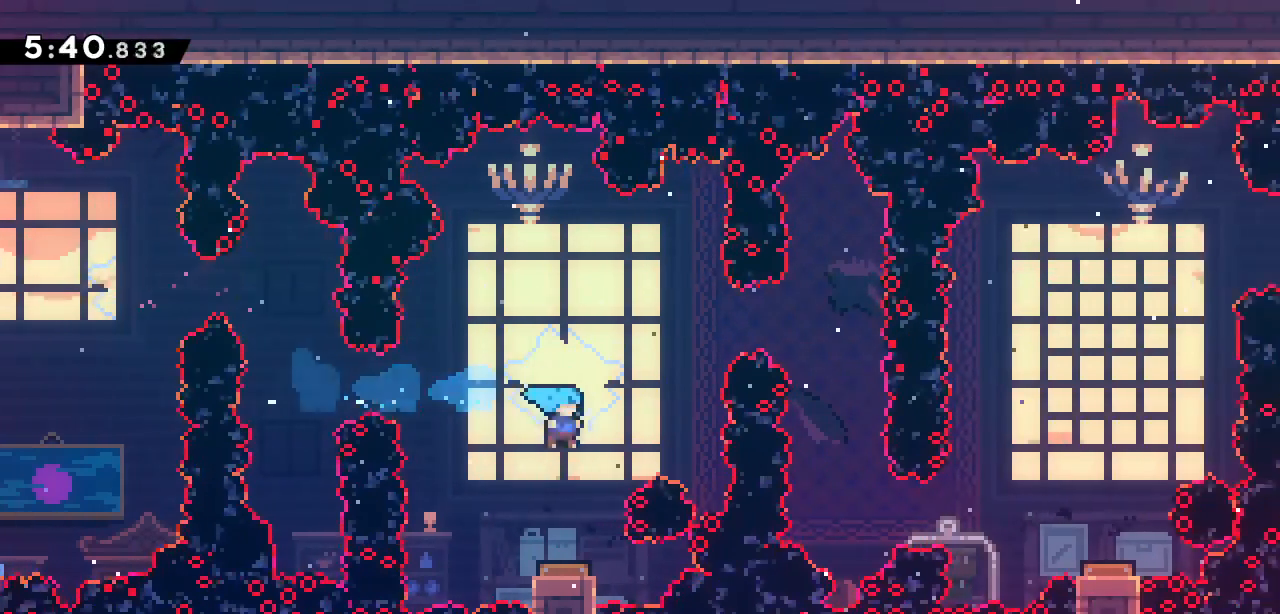
{"keys": [], "events": []}
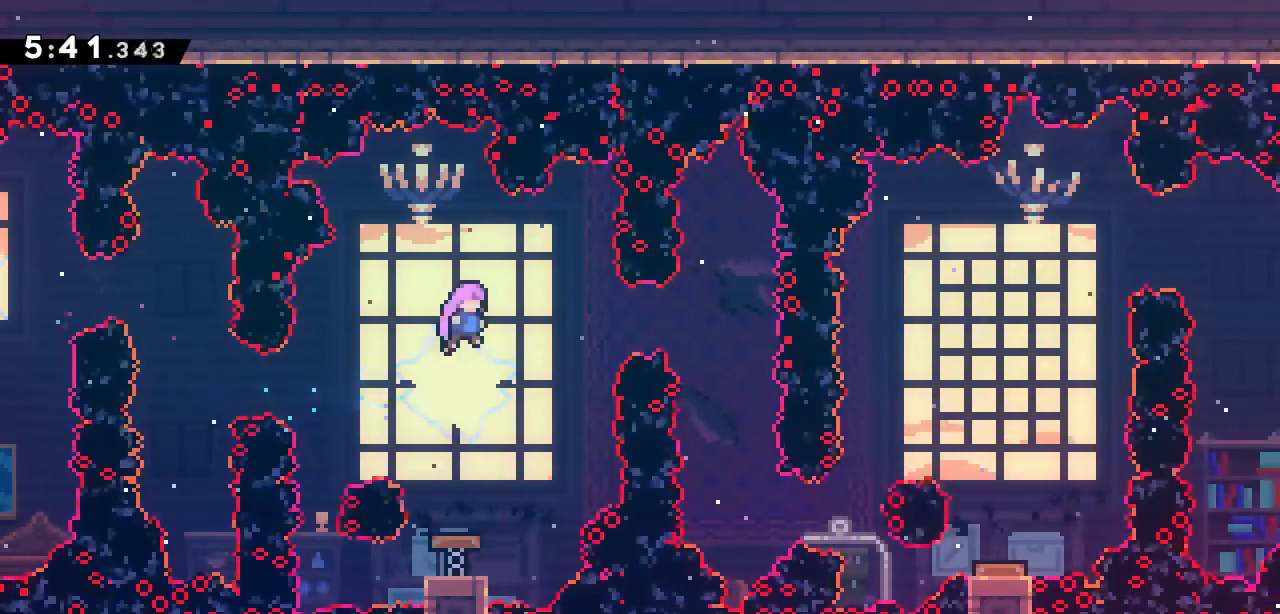
{"keys": [], "events": [[67, "right", "down"], [100, "demo", "down"], [400, "demo", "up"], [400, "right", "up"]]}
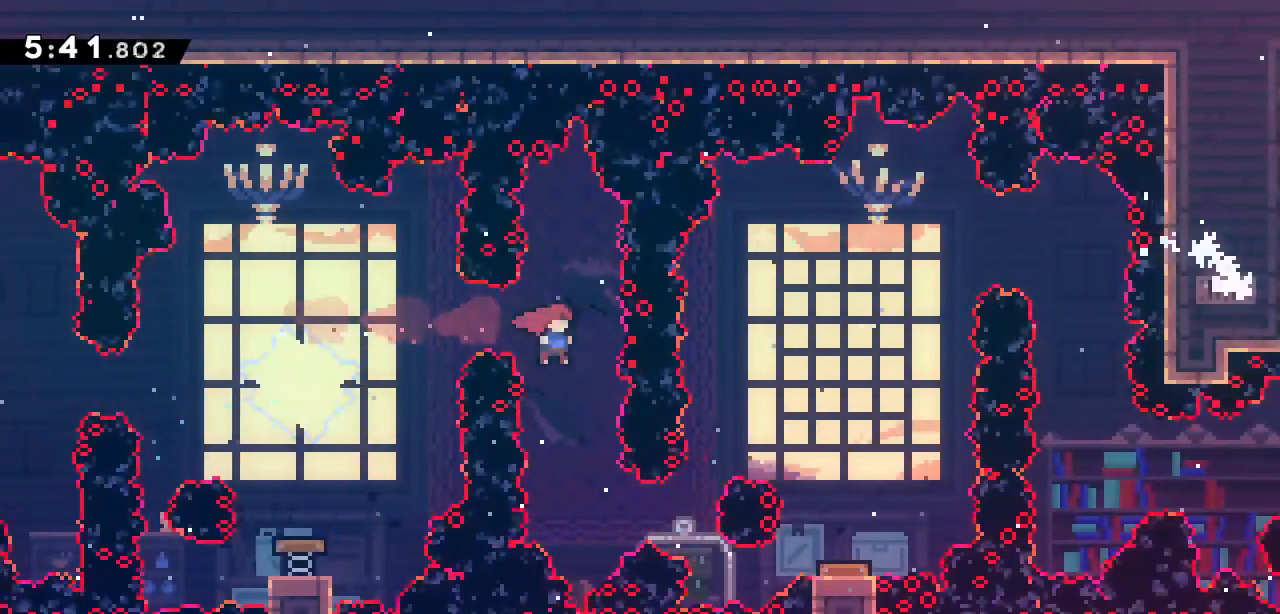
{"keys": ["demo", "right"], "events": [[233, "right", "down"], [267, "demo", "down"]]}
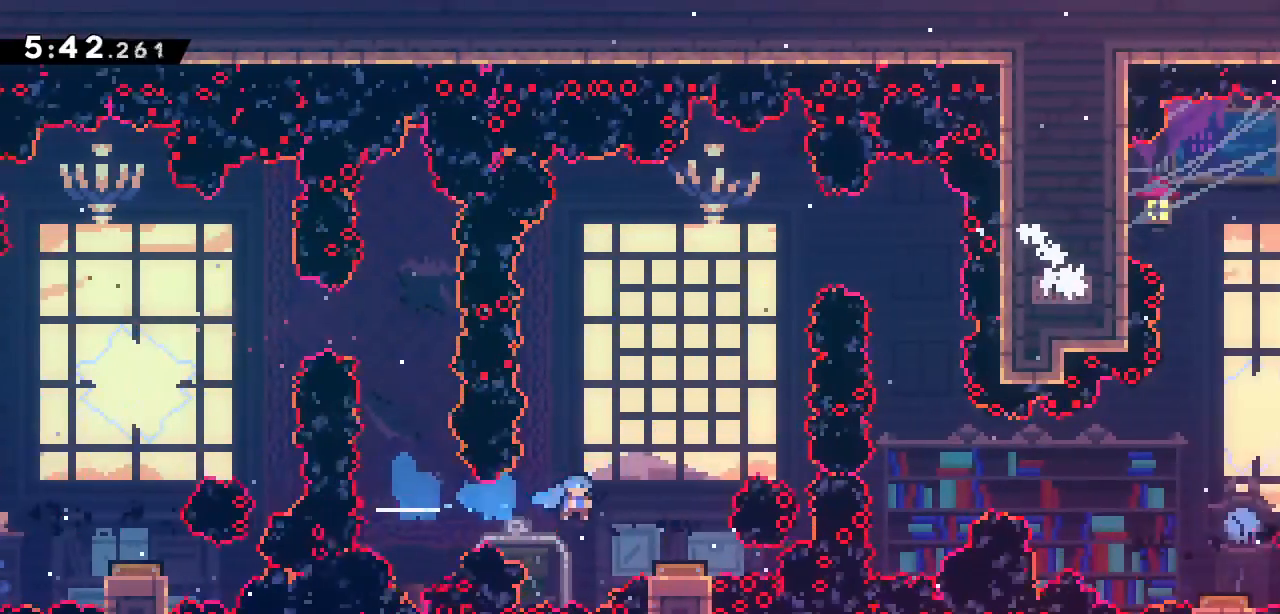
{"keys": [], "events": [[150, "demo", "up"], [183, "right", "up"]]}
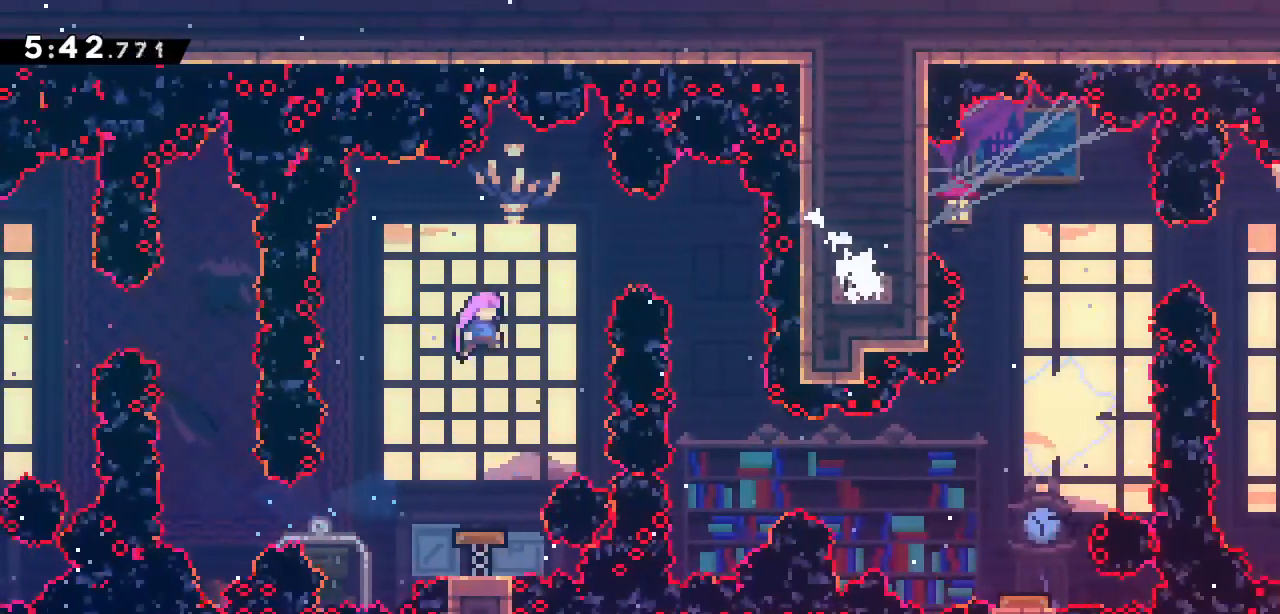
{"keys": ["demo", "right", "up"], "events": [[300, "right", "down"], [300, "up", "down"], [350, "demo", "down"]]}
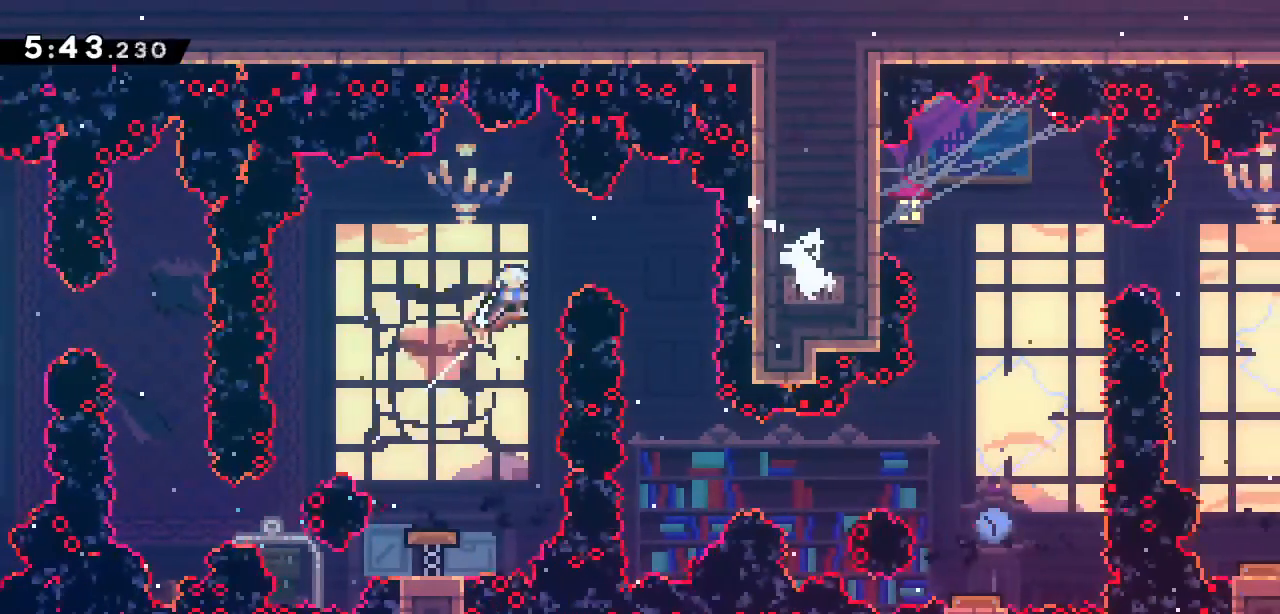
{"keys": [], "events": [[167, "demo", "up"], [217, "up", "up"], [317, "right", "up"]]}
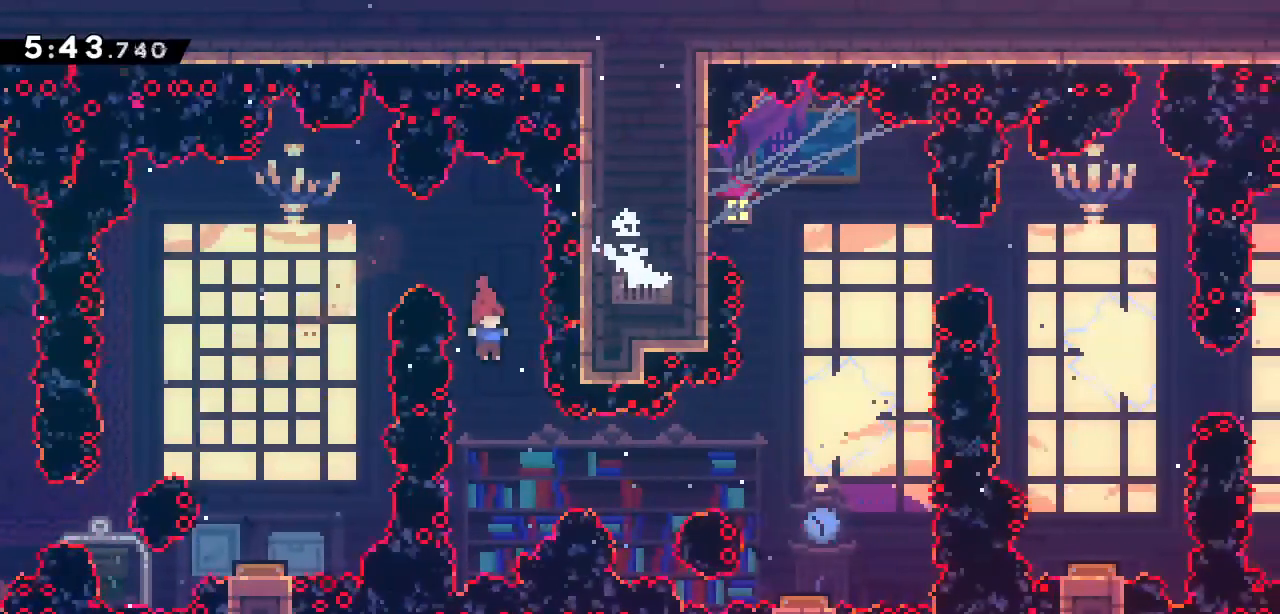
{"keys": ["demo", "right"], "events": [[150, "right", "down"], [250, "demo", "down"]]}
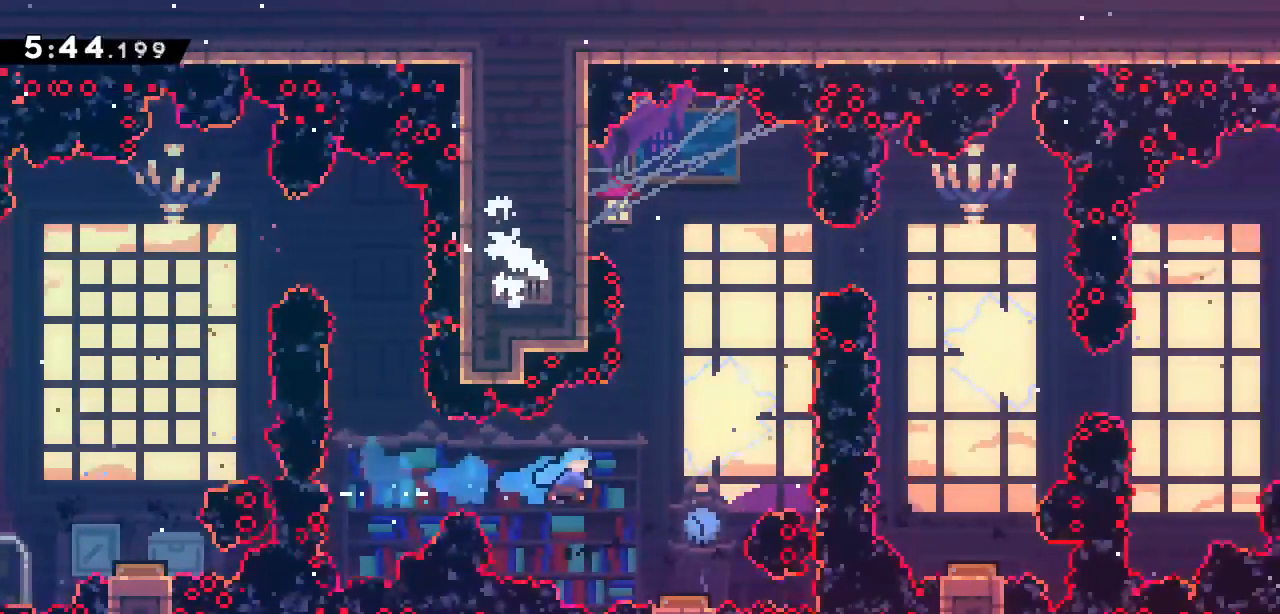
{"keys": [], "events": [[17, "demo", "up"], [267, "right", "up"]]}
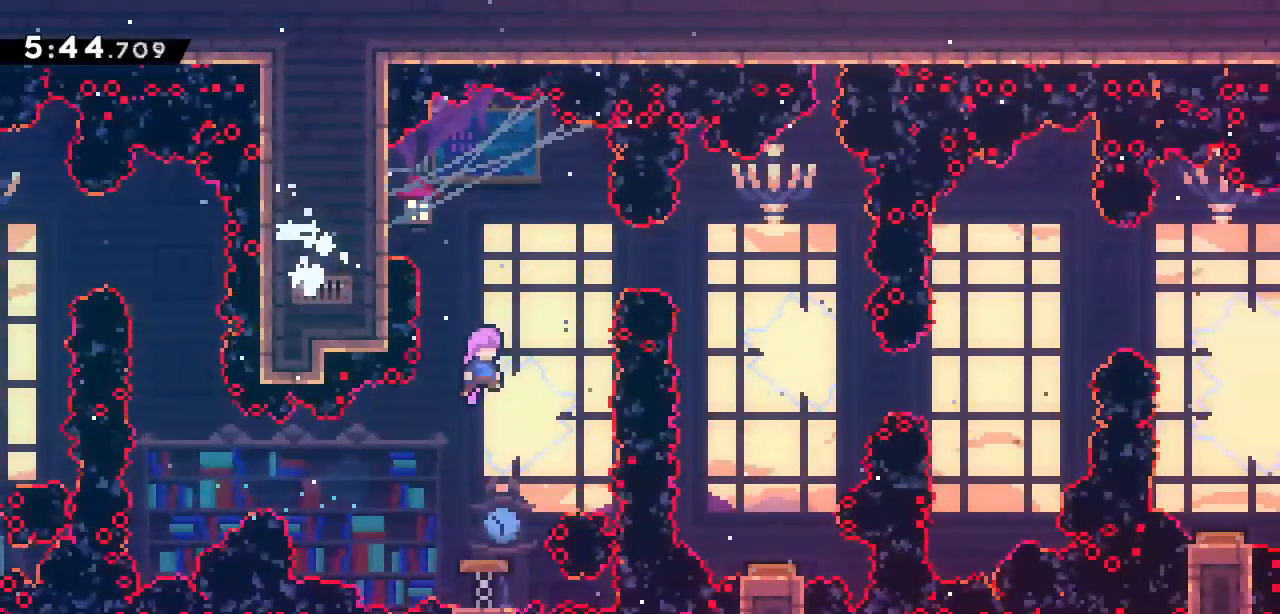
{"keys": ["demo", "up"], "events": [[417, "up", "down"], [467, "demo", "down"]]}
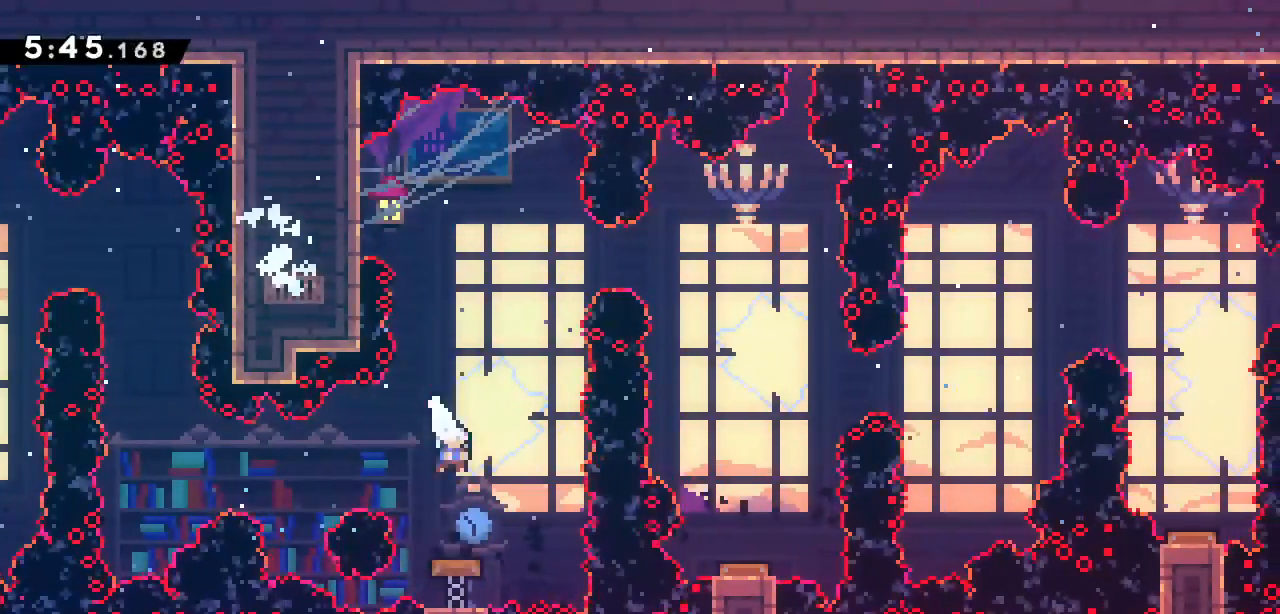
{"keys": ["demo", "right"], "events": [[117, "demo", "up"], [150, "up", "up"], [433, "demo", "down"], [433, "right", "down"]]}
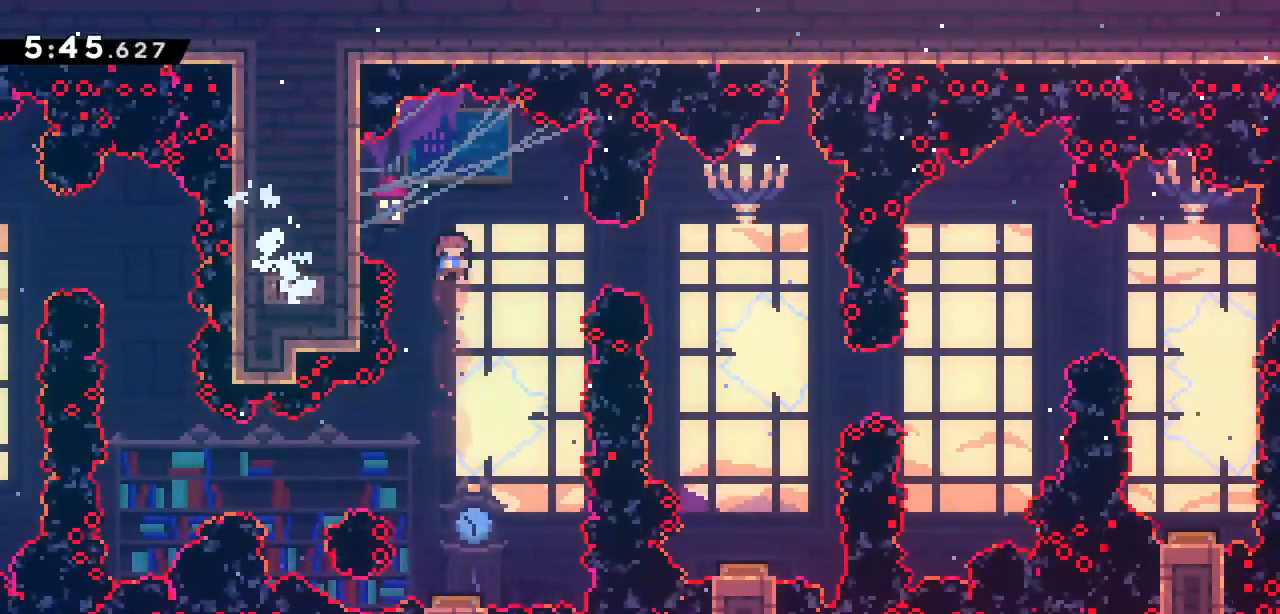
{"keys": [], "events": [[217, "demo", "up"], [317, "right", "up"]]}
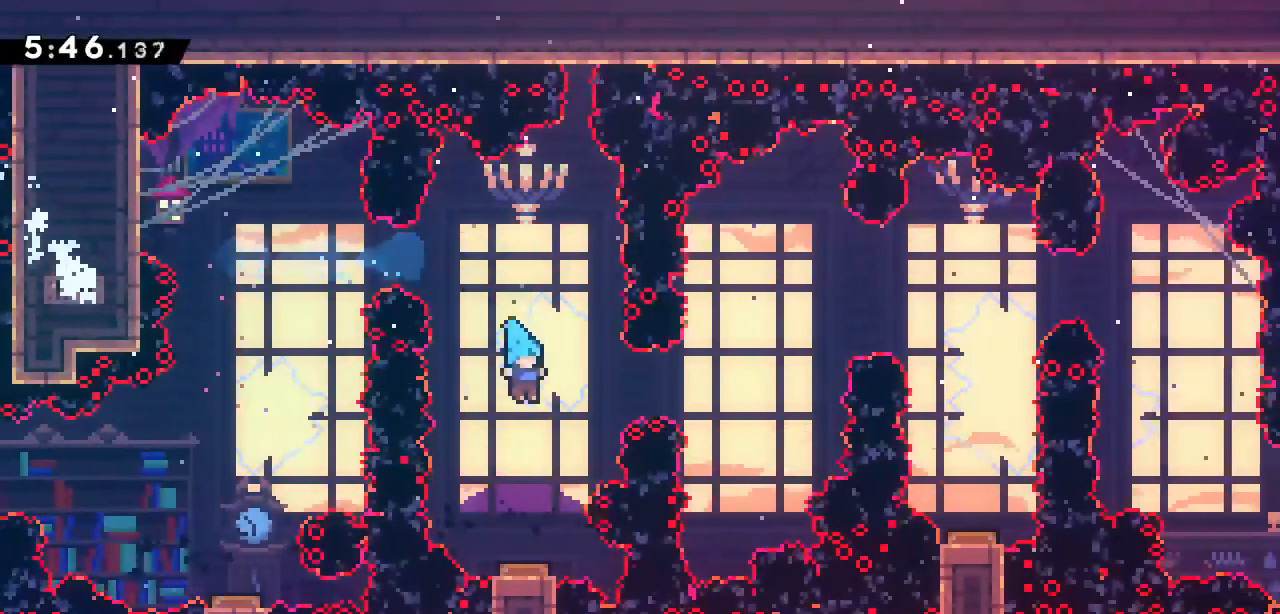
{"keys": [], "events": []}
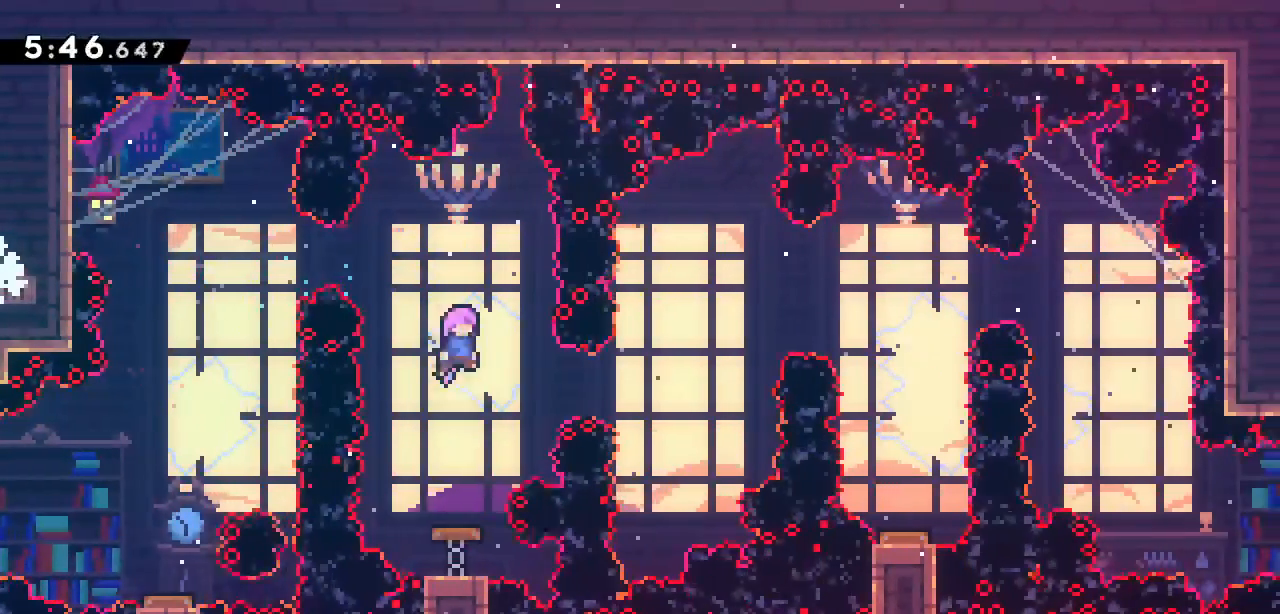
{"keys": ["demo", "right"], "events": [[383, "right", "down"], [433, "demo", "down"]]}
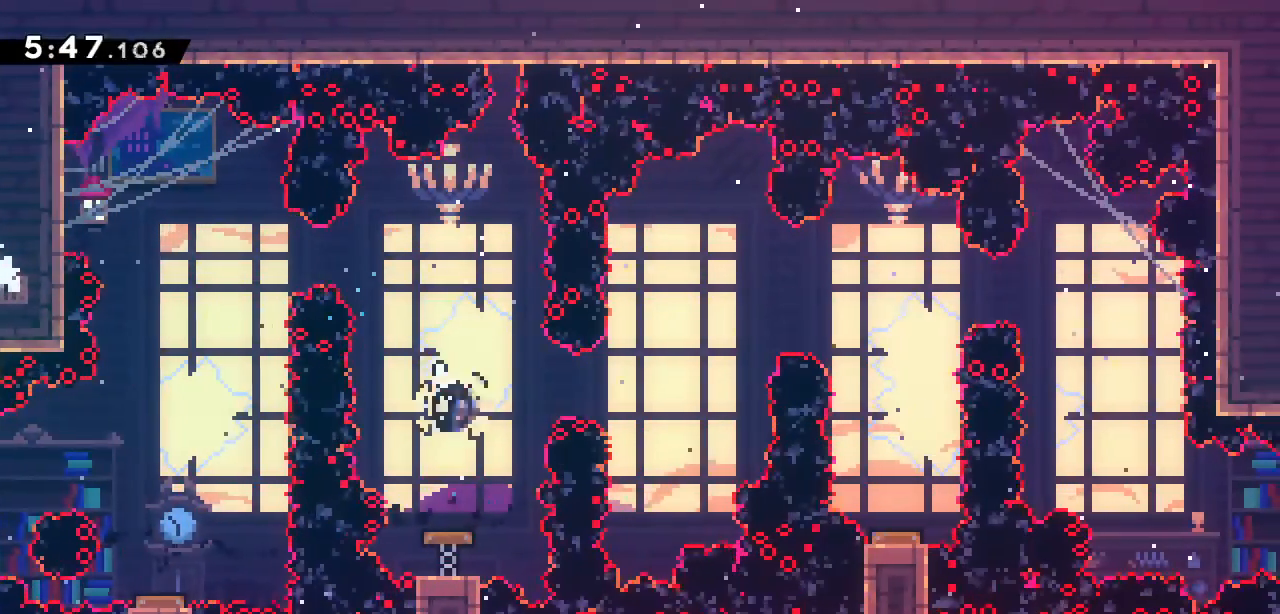
{"keys": ["demo", "right", "up"], "events": [[117, "demo", "up"], [167, "up", "down"], [217, "demo", "down"]]}
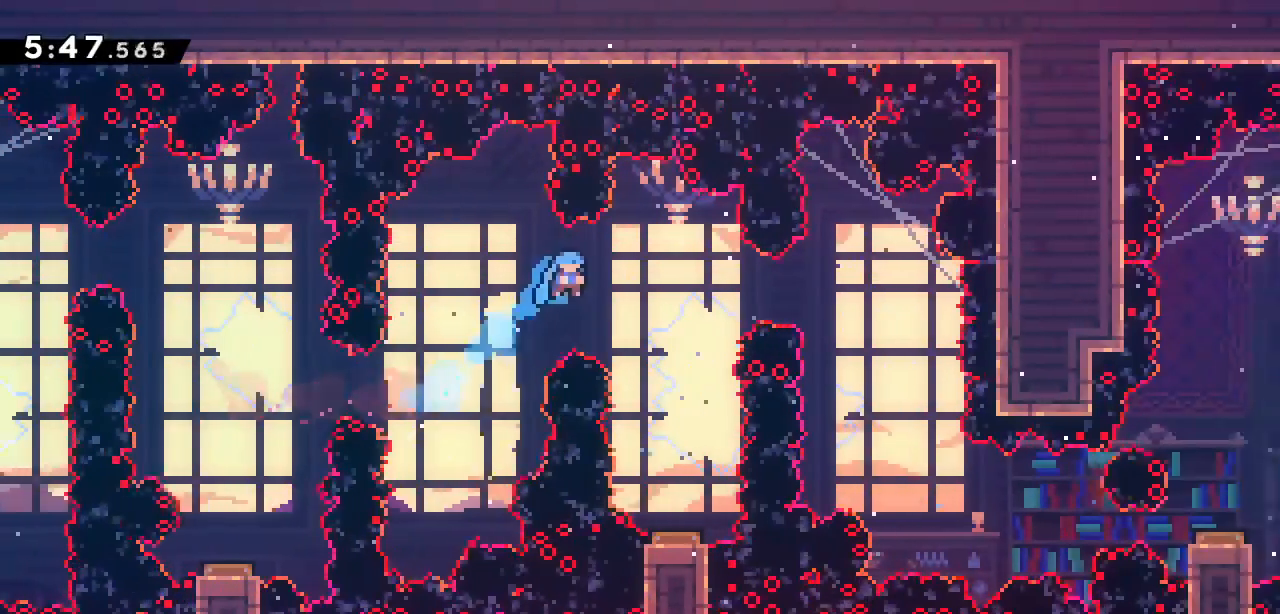
{"keys": [], "events": [[133, "demo", "up"], [233, "right", "up"], [233, "up", "up"]]}
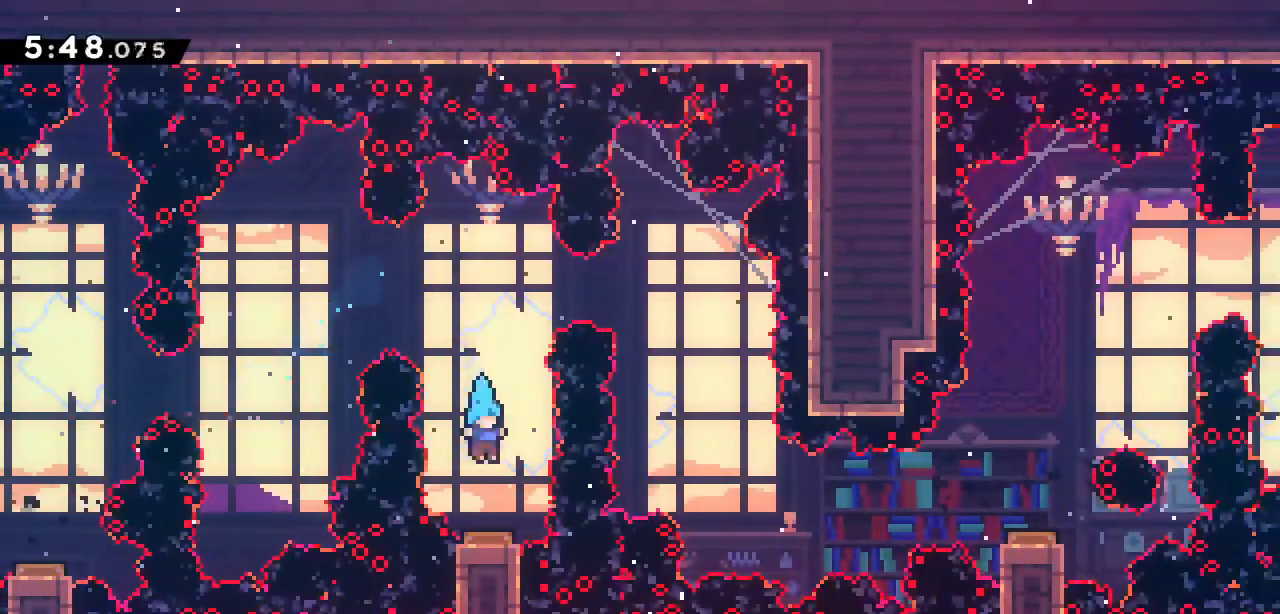
{"keys": ["demo", "down"], "events": [[350, "demo", "down"], [350, "down", "down"]]}
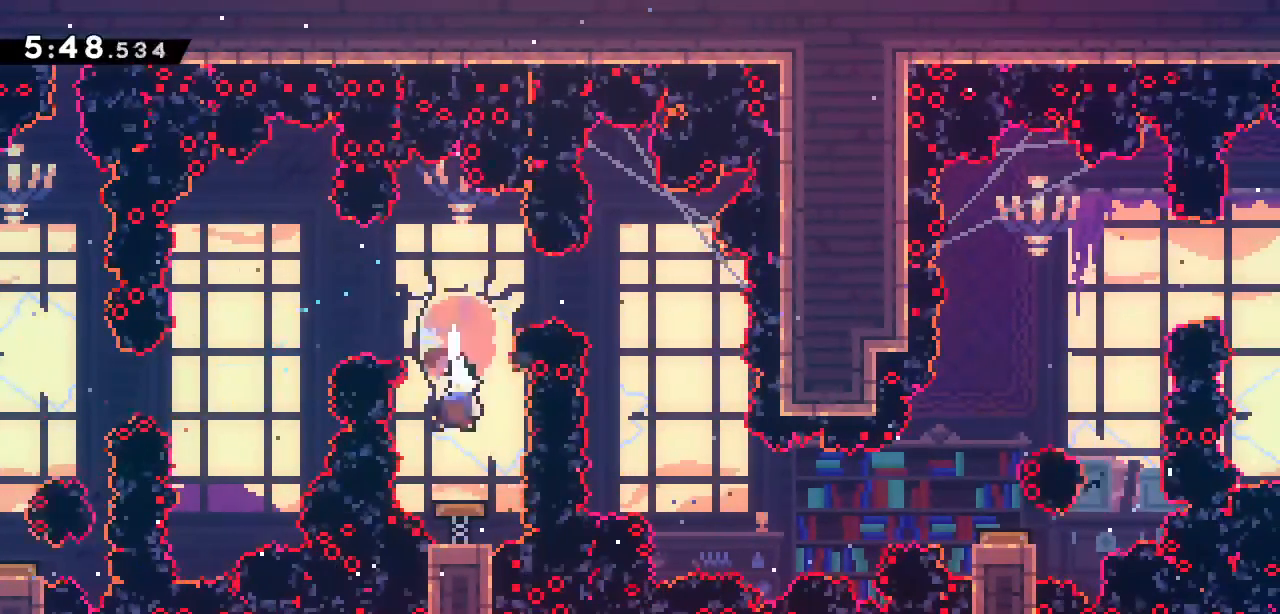
{"keys": [], "events": [[83, "demo", "up"], [83, "down", "up"]]}
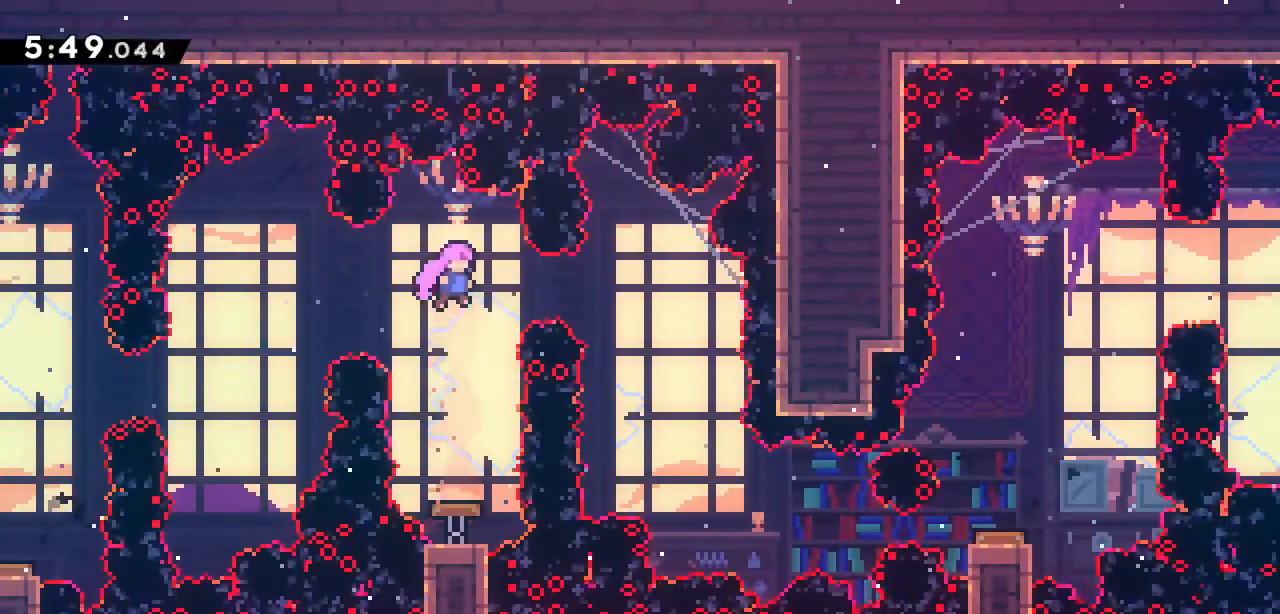
{"keys": [], "events": [[17, "right", "down"], [67, "demo", "down"], [250, "demo", "up"], [250, "right", "up"]]}
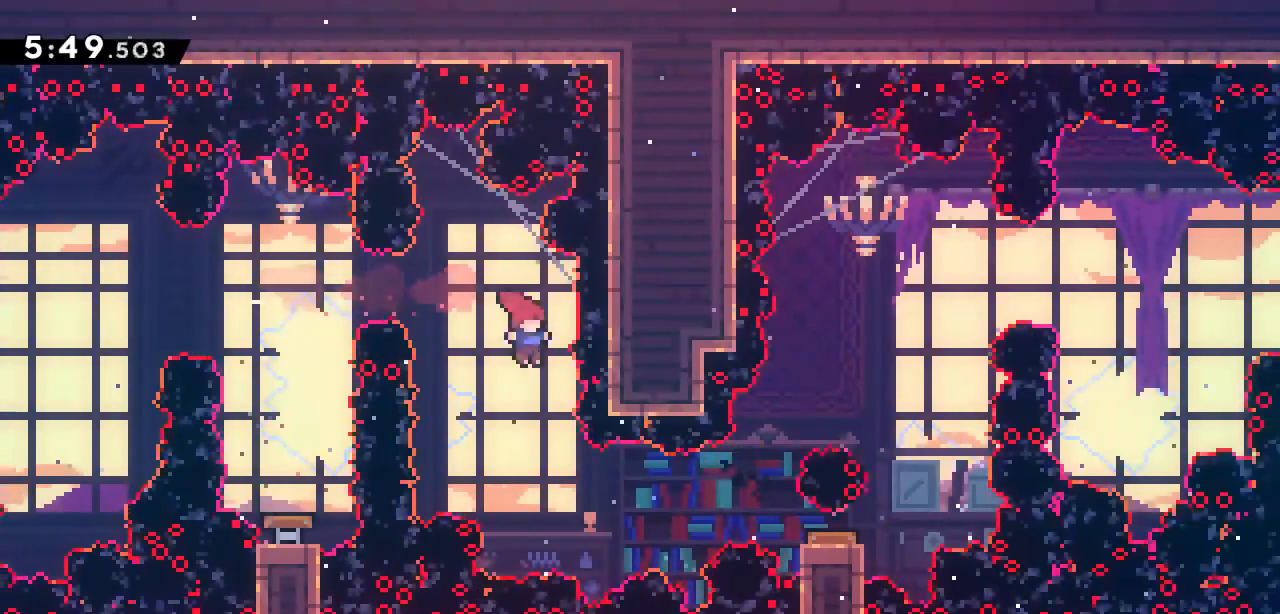
{"keys": ["demo", "right"], "events": [[117, "right", "down"], [217, "demo", "down"]]}
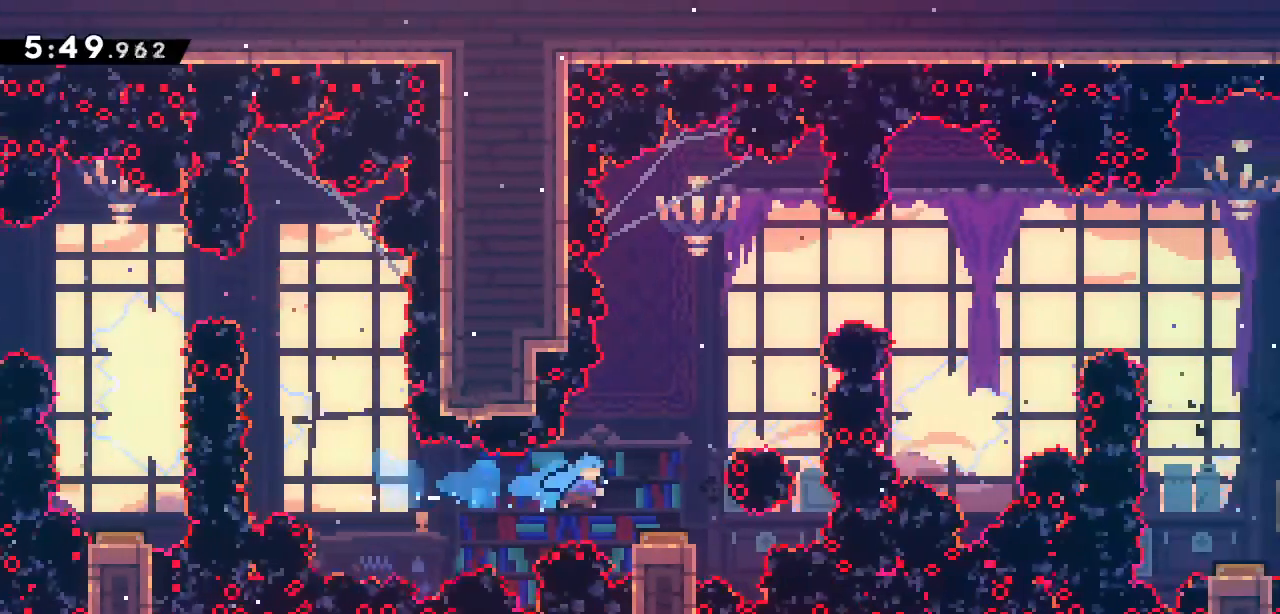
{"keys": ["right"], "events": [[233, "demo", "up"], [233, "right", "up"], [417, "right", "down"]]}
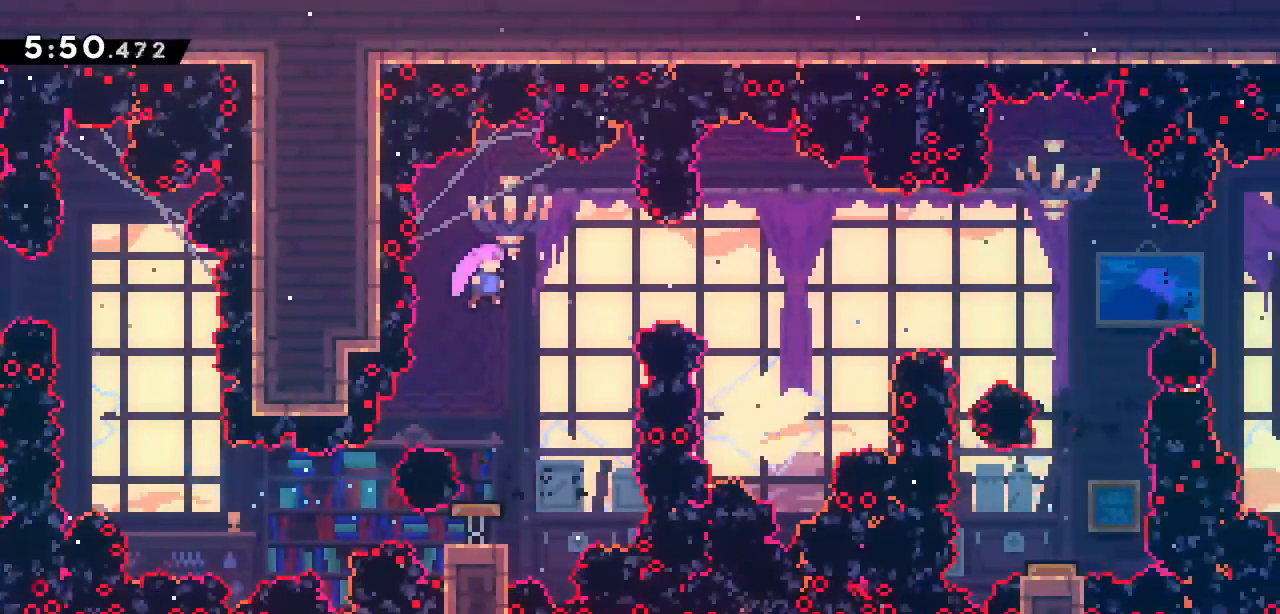
{"keys": [], "events": [[17, "demo", "down"], [300, "demo", "up"], [350, "right", "up"]]}
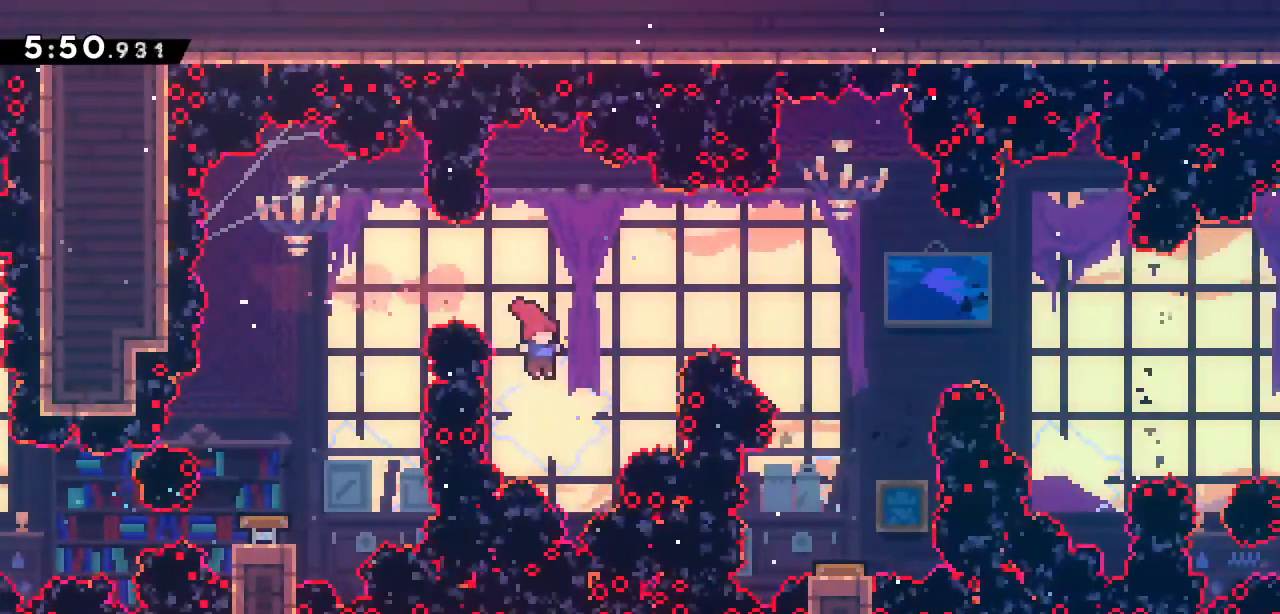
{"keys": ["right", "up"], "events": [[83, "demo", "down"], [83, "right", "down"], [83, "up", "down"], [400, "demo", "up"]]}
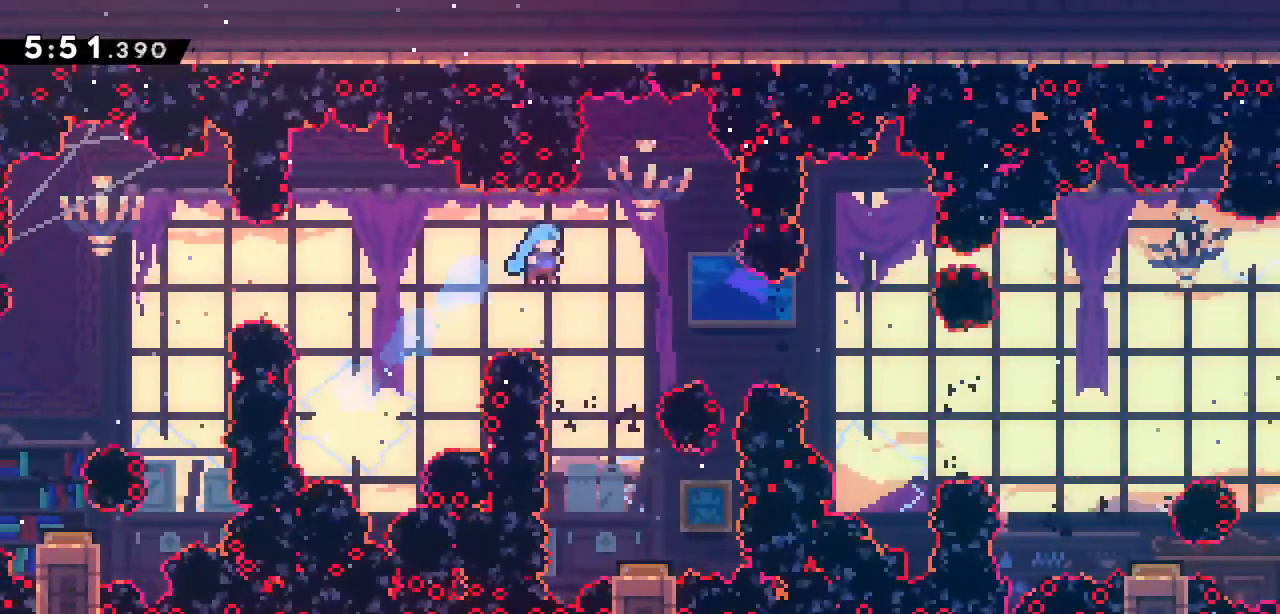
{"keys": [], "events": [[50, "up", "up"], [183, "right", "up"]]}
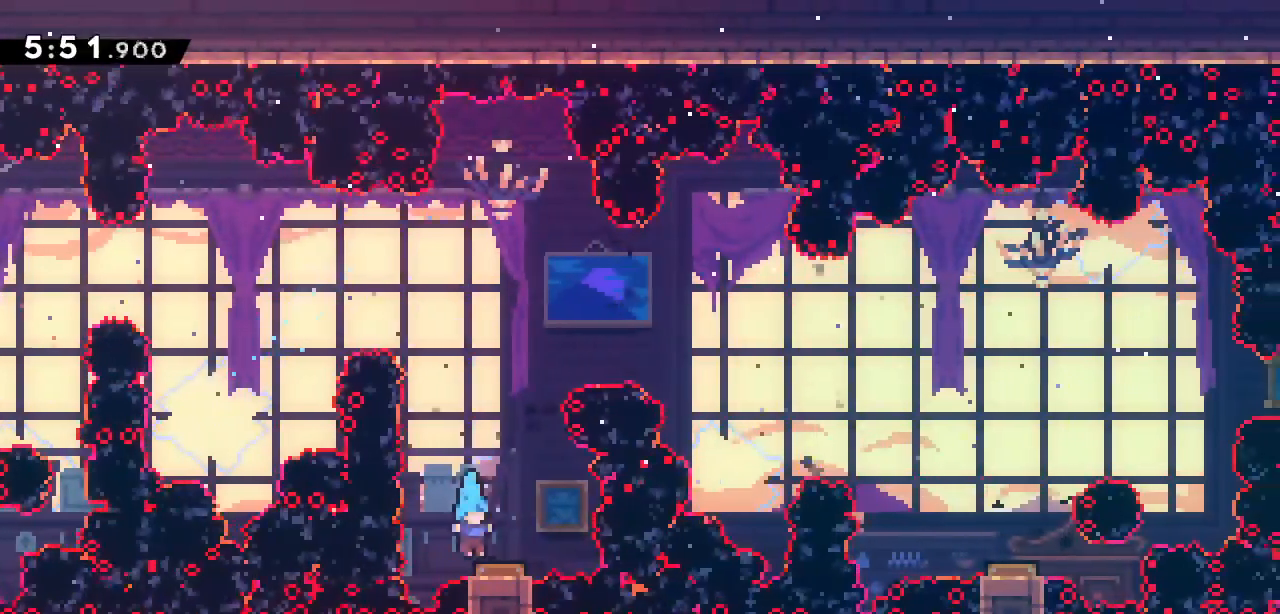
{"keys": ["demo", "right"], "events": [[400, "right", "down"], [433, "demo", "down"]]}